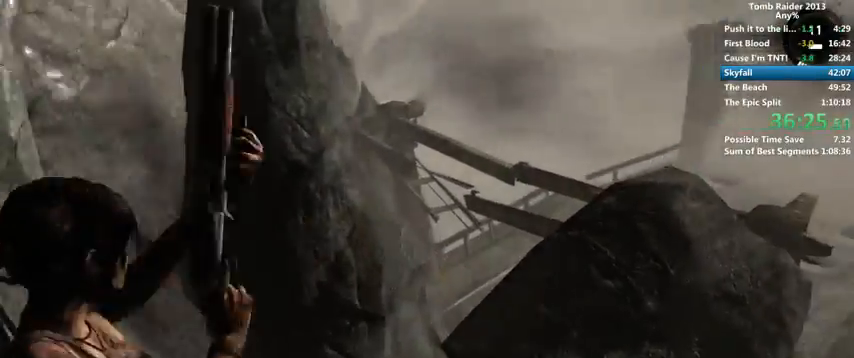
Gameplay with keyboard and mouse; each line is a JSON object with the keys and mouse buttons held at the frame after it. "events" lists presses ("down") and releases ("up") of "1", "2", "3", "4", "5", "6", "a", "alt", "b", "c", "caps_lock", "ctrl", "d", "down", "e", "f", "g", "h", "left", "q", "r", "right", "s", "shift", "space", "t", "tab", "up", "v", "w", "x", "y", "z", "mouse_left", "mouse_wheel" and "mouse_right" between this image and that frame as [ms after this image, input, new state], when the widget could be followed in between. "mouse_left", "mouse_wheel", "mouse_right" = the "left", "wheel", "right" buttons of the "mouse" list. No other keys are recorded. "wheel" means that the mouse wheel is clicked or scrolled. Mouse movement is not recorded.
{"keys": [], "mouse": [], "events": []}
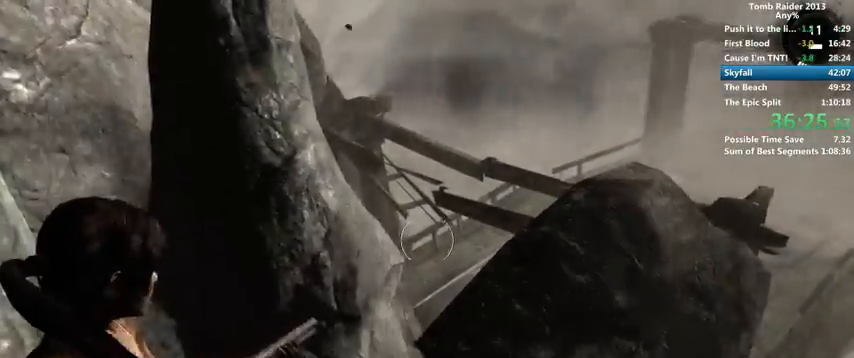
{"keys": ["w"], "mouse": [], "events": [[100, "c", "down"], [200, "c", "up"], [200, "w", "down"]]}
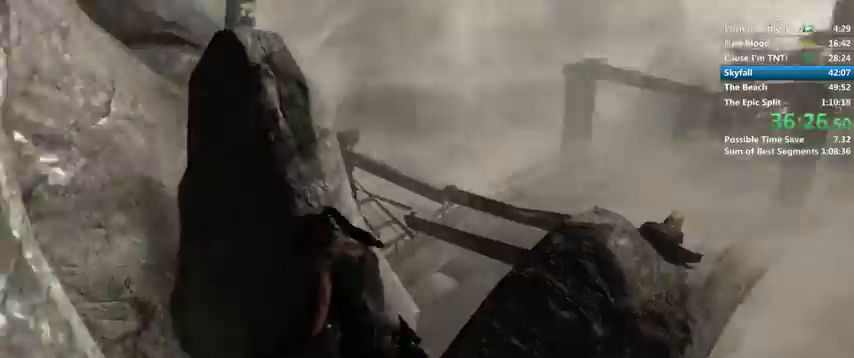
{"keys": ["shift", "w"], "mouse": [], "events": [[500, "shift", "down"]]}
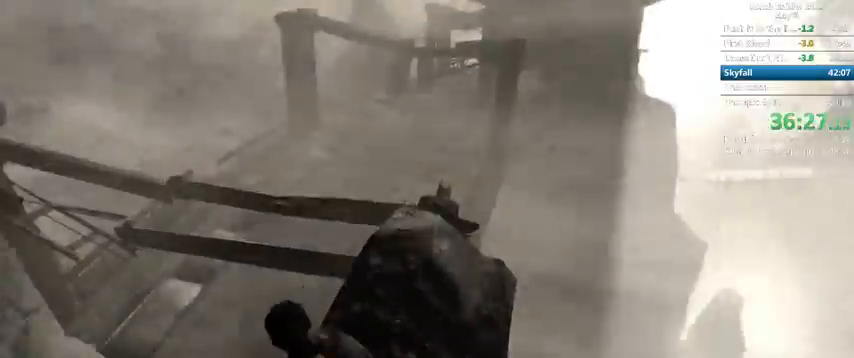
{"keys": ["w"], "mouse": [], "events": [[233, "shift", "up"]]}
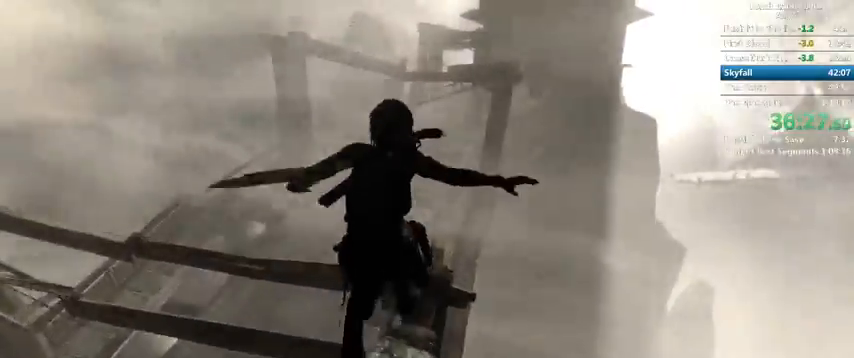
{"keys": ["a", "w"], "mouse": [], "events": [[233, "a", "down"], [333, "a", "up"], [433, "a", "down"]]}
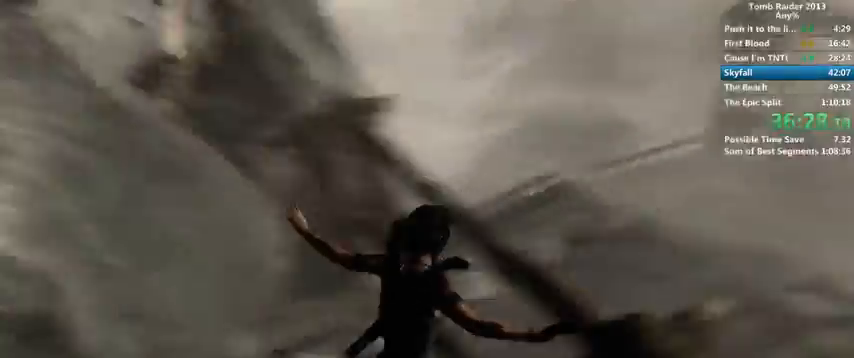
{"keys": ["w"], "mouse": [], "events": [[33, "a", "up"], [200, "a", "down"], [366, "a", "up"], [433, "a", "down"], [466, "a", "up"]]}
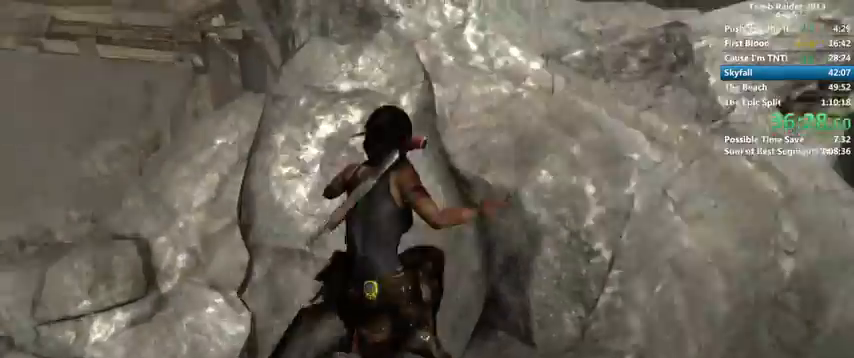
{"keys": ["w"], "mouse": [], "events": []}
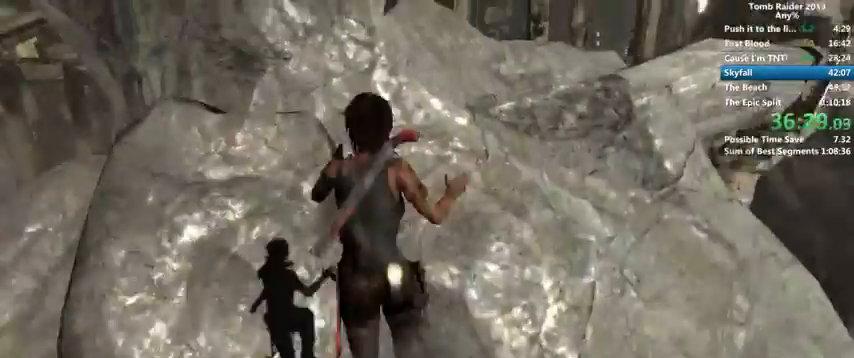
{"keys": ["w"], "mouse": [], "events": [[100, "a", "down"], [233, "a", "up"]]}
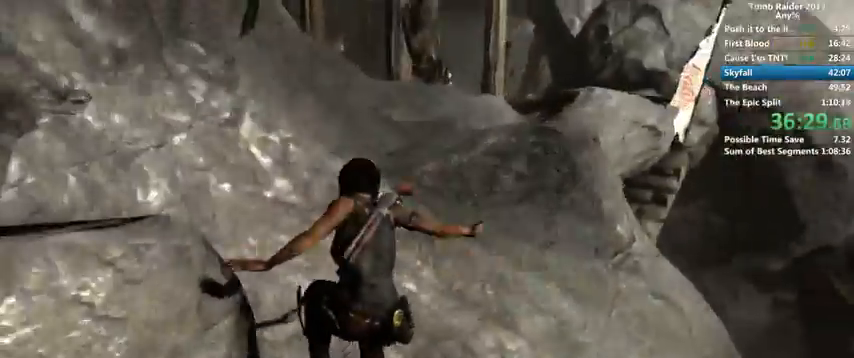
{"keys": ["w"], "mouse": [], "events": []}
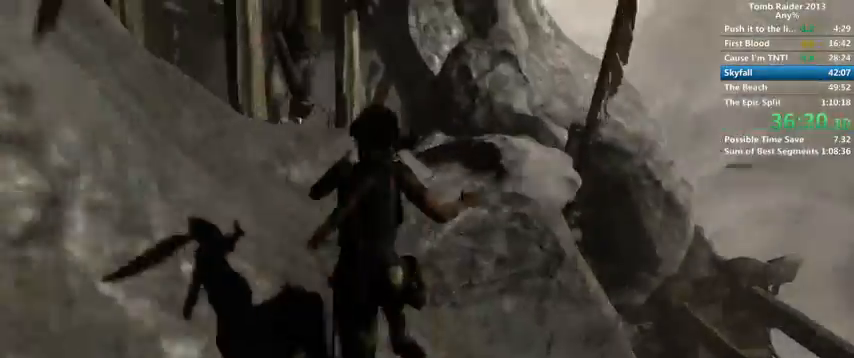
{"keys": ["w"], "mouse": [], "events": []}
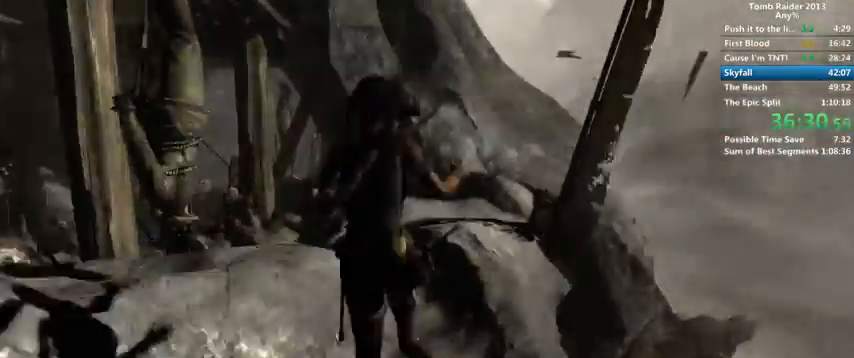
{"keys": ["w"], "mouse": [], "events": []}
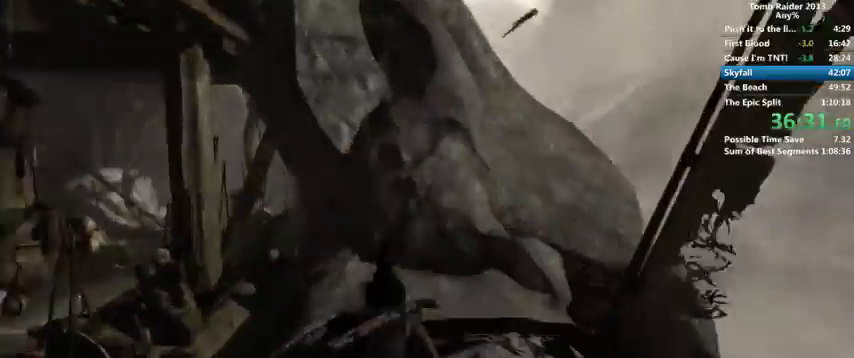
{"keys": ["w"], "mouse": [], "events": []}
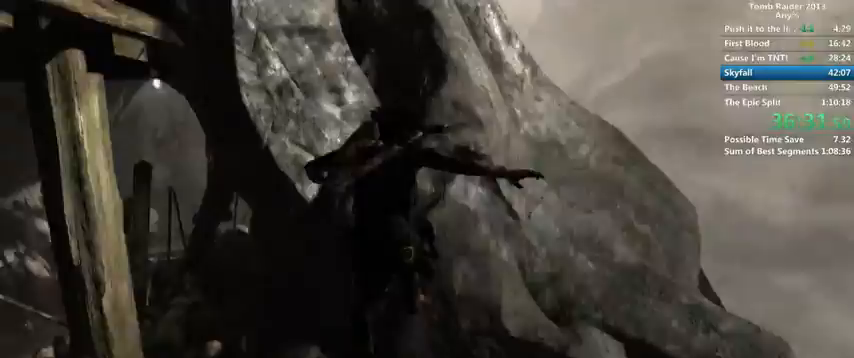
{"keys": ["w"], "mouse": [], "events": []}
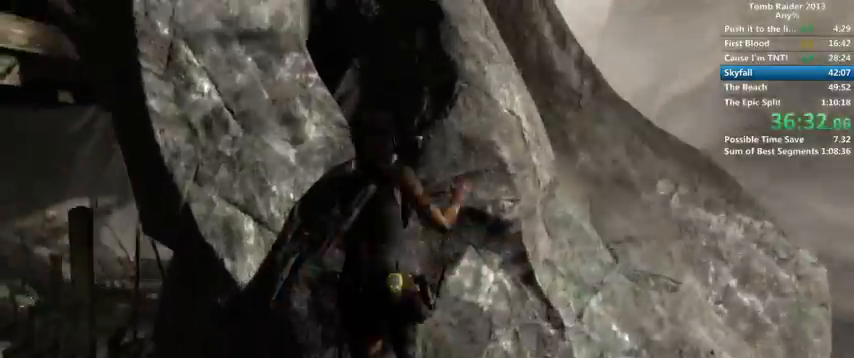
{"keys": ["a", "w"], "mouse": [], "events": [[333, "a", "down"]]}
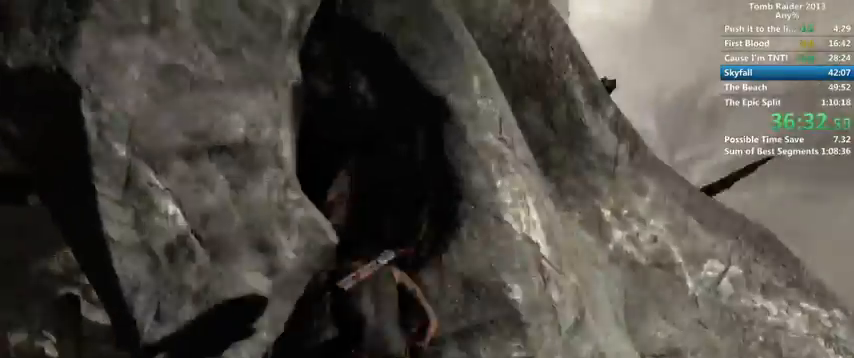
{"keys": ["w"], "mouse": [], "events": [[33, "a", "up"], [266, "d", "down"], [333, "d", "up"]]}
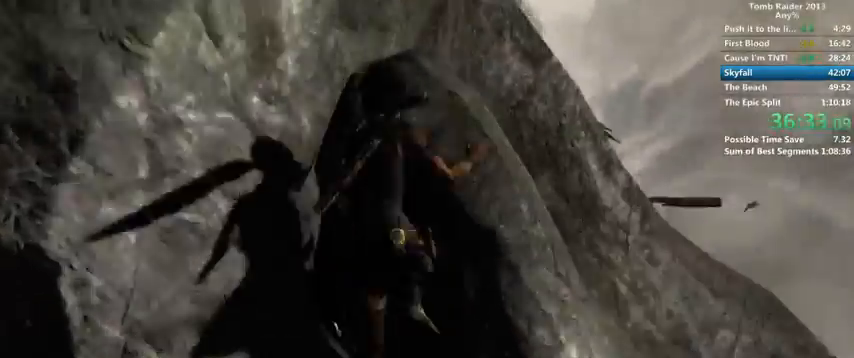
{"keys": ["w"], "mouse": [], "events": []}
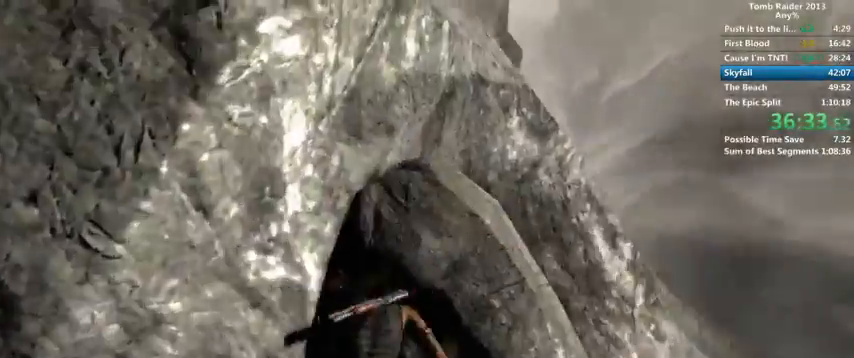
{"keys": ["a", "w"], "mouse": [], "events": [[266, "a", "down"]]}
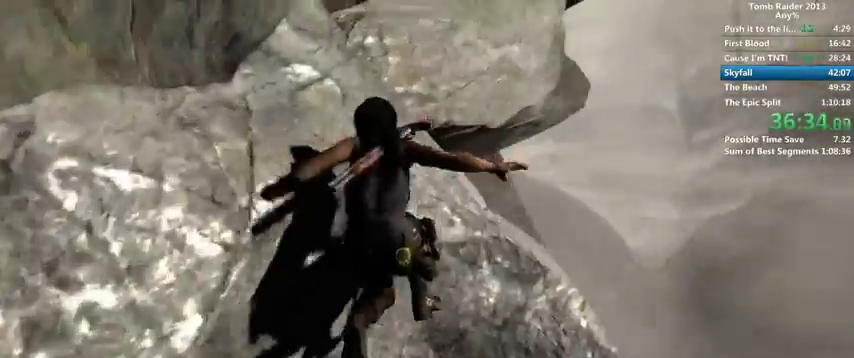
{"keys": ["a", "w"], "mouse": [], "events": []}
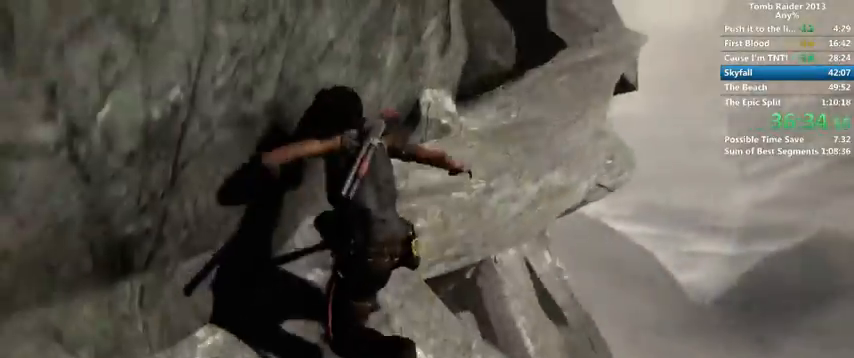
{"keys": ["w"], "mouse": [], "events": [[33, "a", "up"]]}
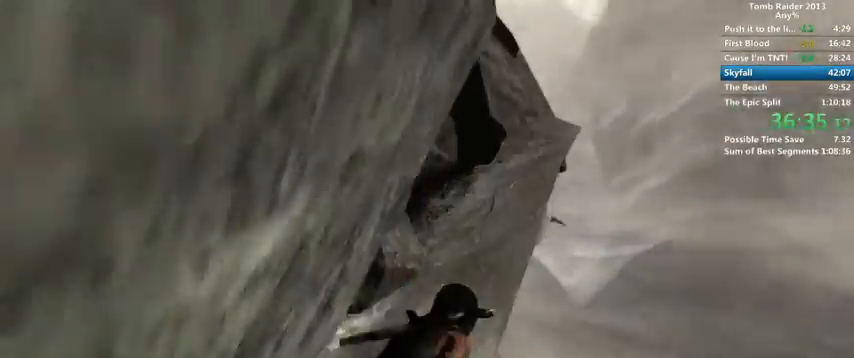
{"keys": ["w"], "mouse": [], "events": [[133, "a", "down"], [466, "a", "up"]]}
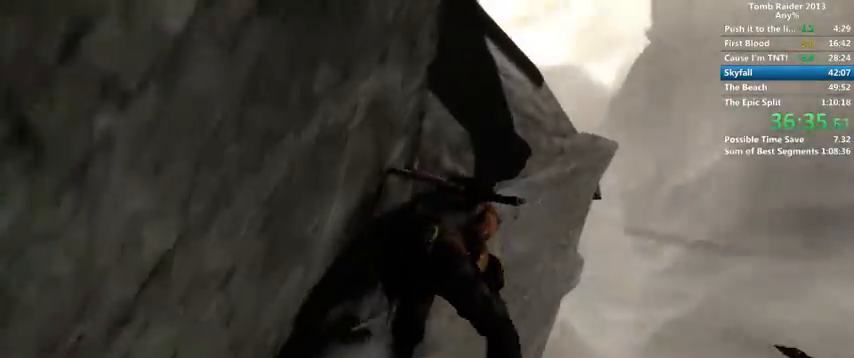
{"keys": ["w"], "mouse": [], "events": []}
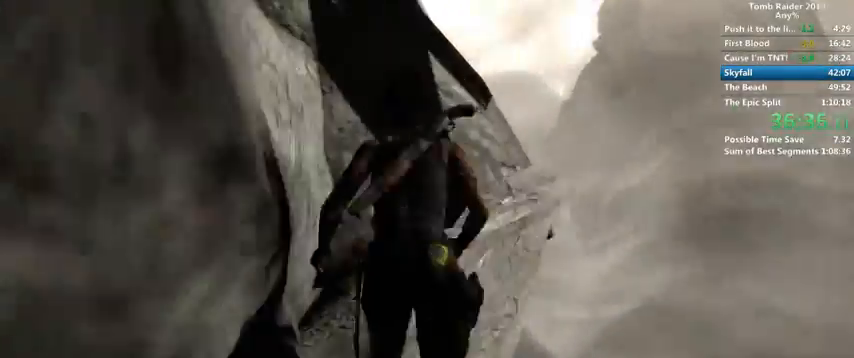
{"keys": ["w"], "mouse": [], "events": []}
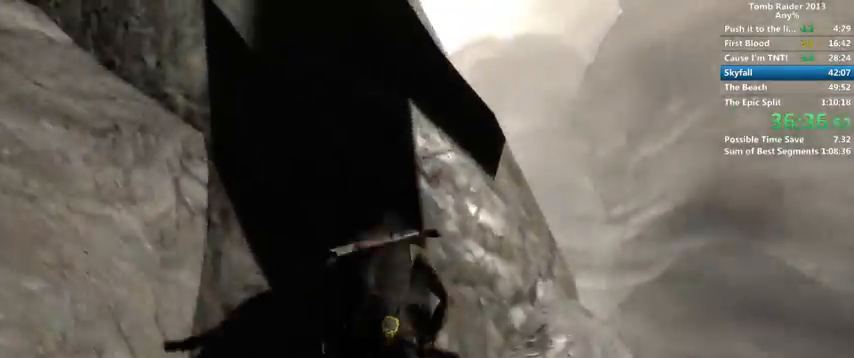
{"keys": ["w"], "mouse": [], "events": []}
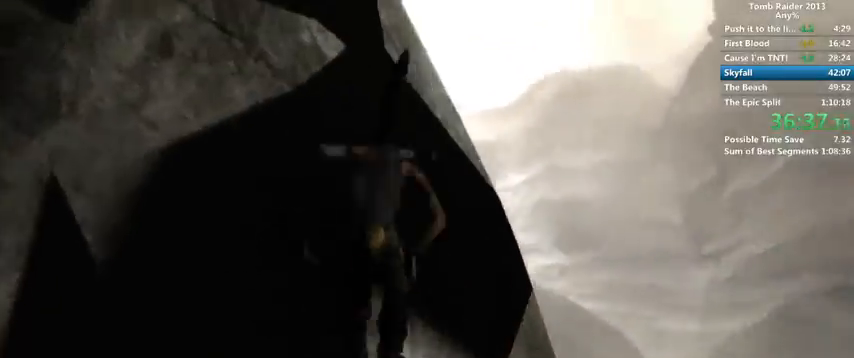
{"keys": ["w"], "mouse": [], "events": []}
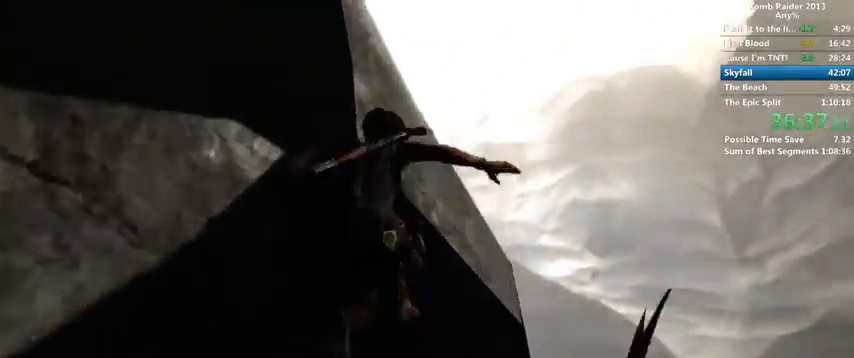
{"keys": ["w"], "mouse": [], "events": []}
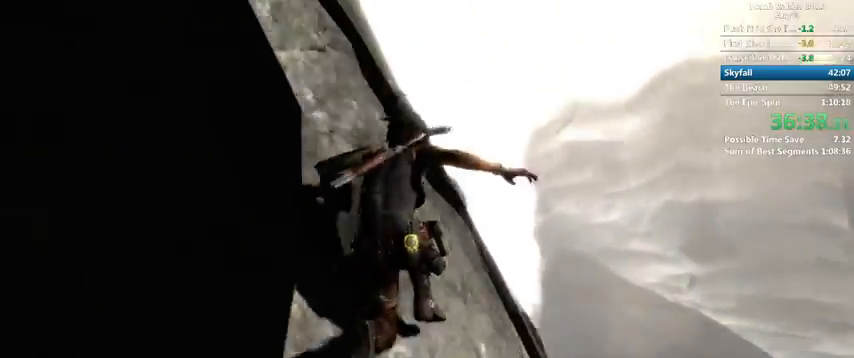
{"keys": ["w"], "mouse": [], "events": []}
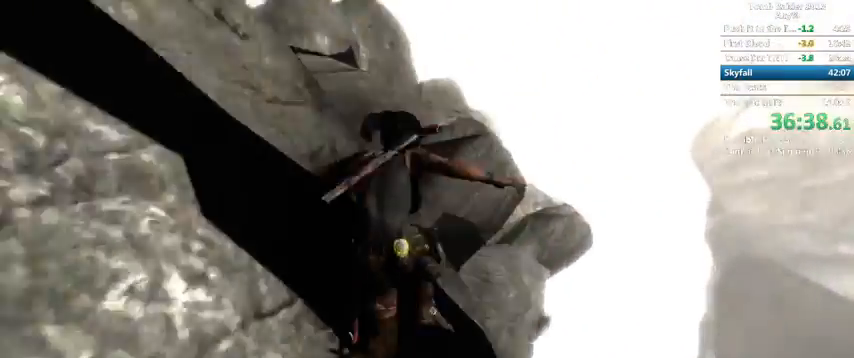
{"keys": ["a", "w"], "mouse": [], "events": [[300, "a", "down"]]}